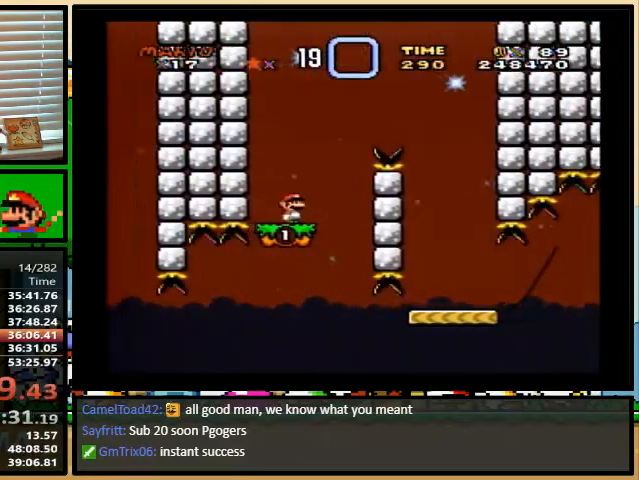
Gameplay with a controller (Nintendo layout); each line is a JSON object with the inputs held at the frame after it. "events" lists button and stick changes between this image and that frame as [ms after this image, input, new state], when the widget could be followed in between. Not read: L1 L3 R1 R3.
{"buttons": ["B", "Y", "DPAD_LEFT"], "events": [[233, "DPAD_LEFT", "down"], [333, "DPAD_RIGHT", "up"], [367, "DPAD_UP", "up"]]}
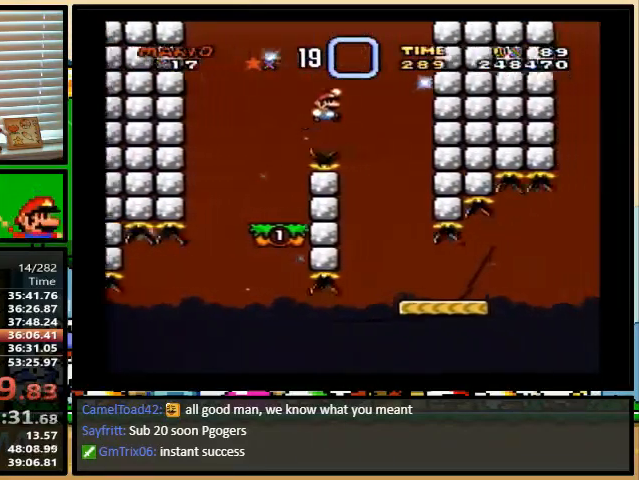
{"buttons": ["Y", "DPAD_UP", "DPAD_RIGHT"], "events": [[133, "B", "up"], [367, "DPAD_UP", "down"], [400, "DPAD_LEFT", "up"], [400, "DPAD_RIGHT", "down"]]}
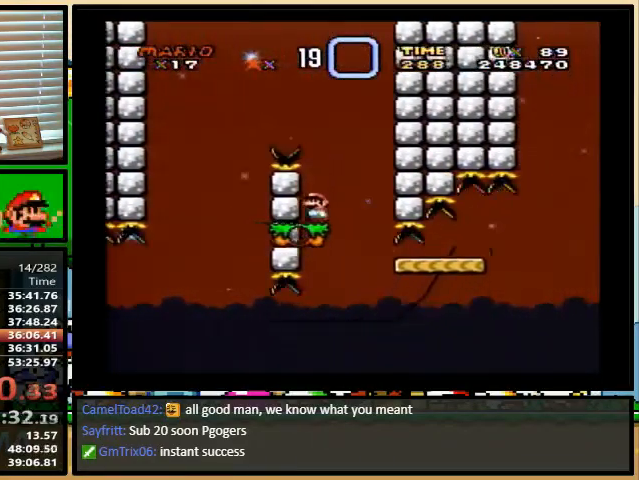
{"buttons": ["B", "Y", "DPAD_UP", "DPAD_RIGHT"], "events": [[333, "B", "down"]]}
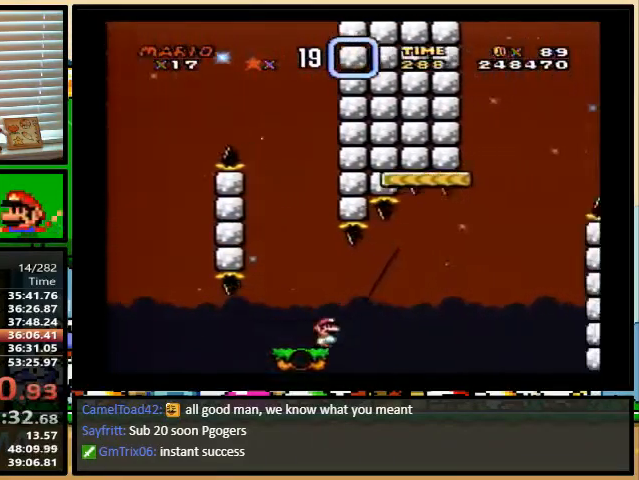
{"buttons": ["B", "Y", "DPAD_UP", "DPAD_RIGHT"], "events": [[33, "DPAD_LEFT", "down"], [33, "DPAD_UP", "up"], [167, "B", "up"], [300, "DPAD_LEFT", "up"], [300, "DPAD_UP", "down"], [367, "B", "down"]]}